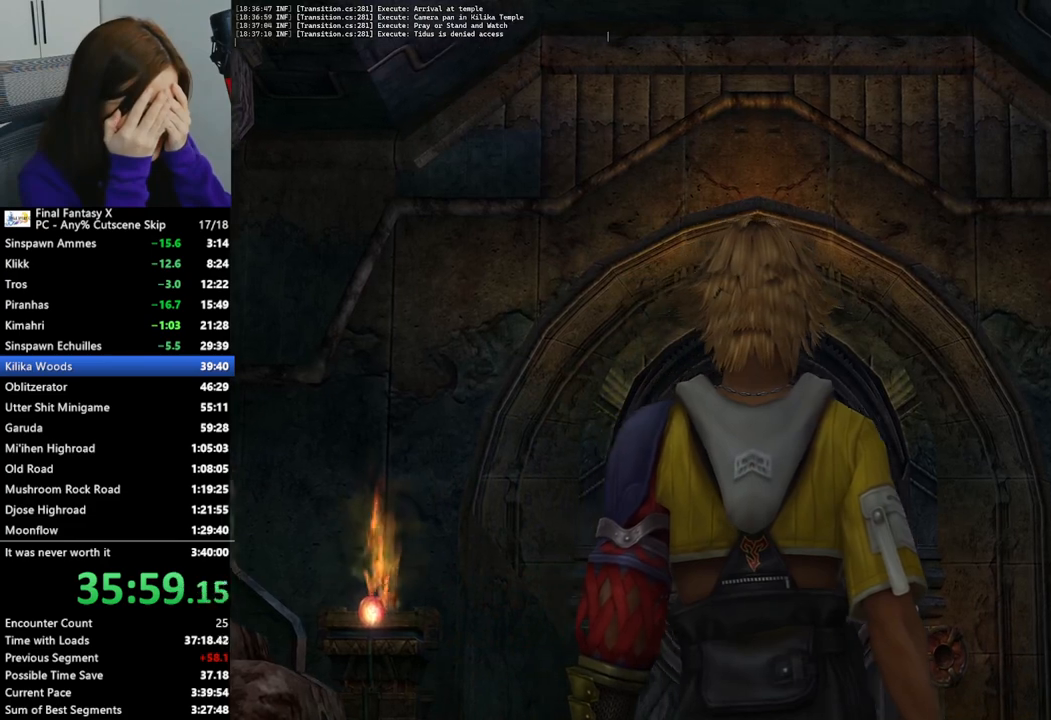
Gameplay with a controller (PlayStation layout); each line is a JSON object with the inputs held at the frame after it. "events" lists button and stick changes between this image and that frame as [ms after this image, input, new state], when the widget could be followed in between.
{"buttons": [], "left_stick": "up-left", "right_stick": "center", "events": []}
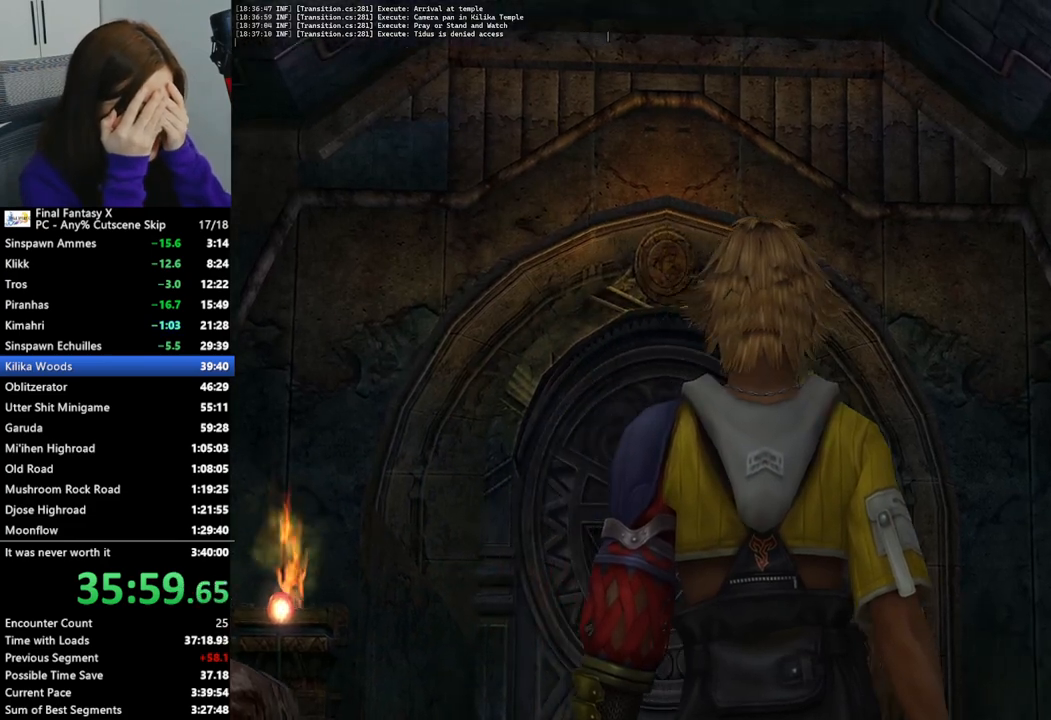
{"buttons": [], "left_stick": "up-left", "right_stick": "center", "events": []}
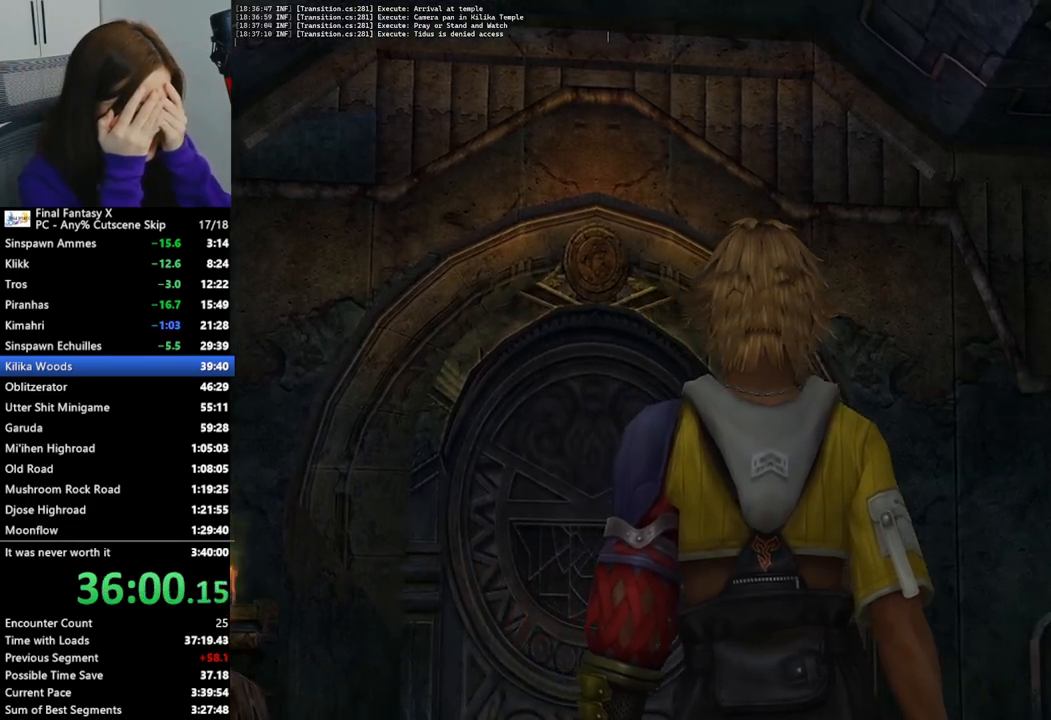
{"buttons": [], "left_stick": "up-left", "right_stick": "center", "events": []}
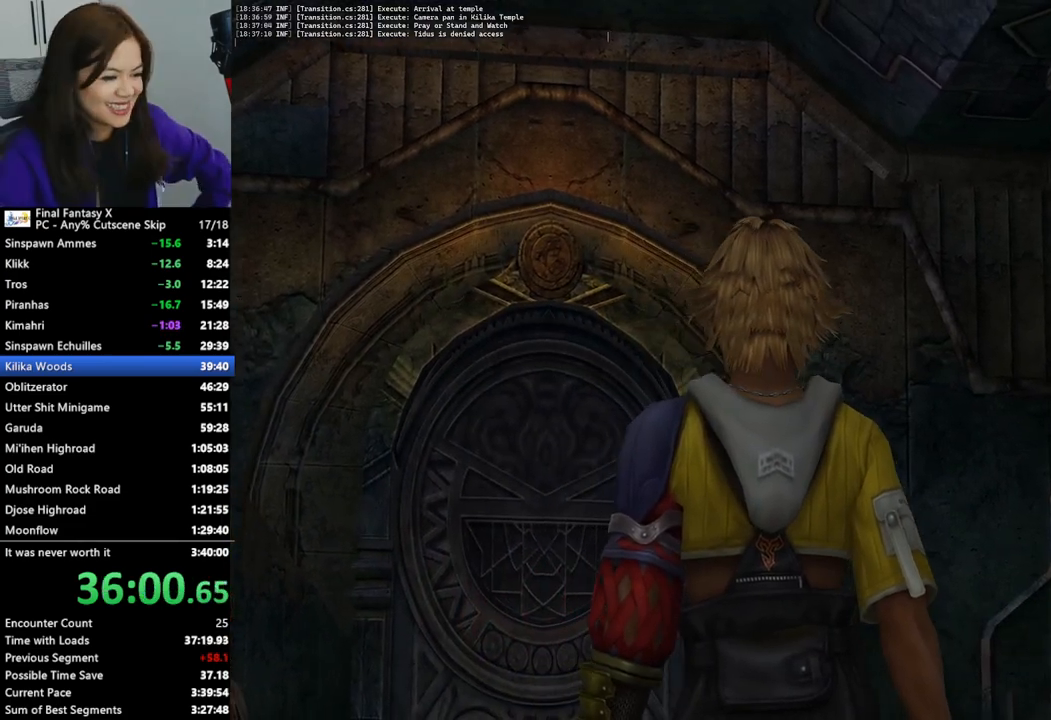
{"buttons": [], "left_stick": "up-left", "right_stick": "center", "events": []}
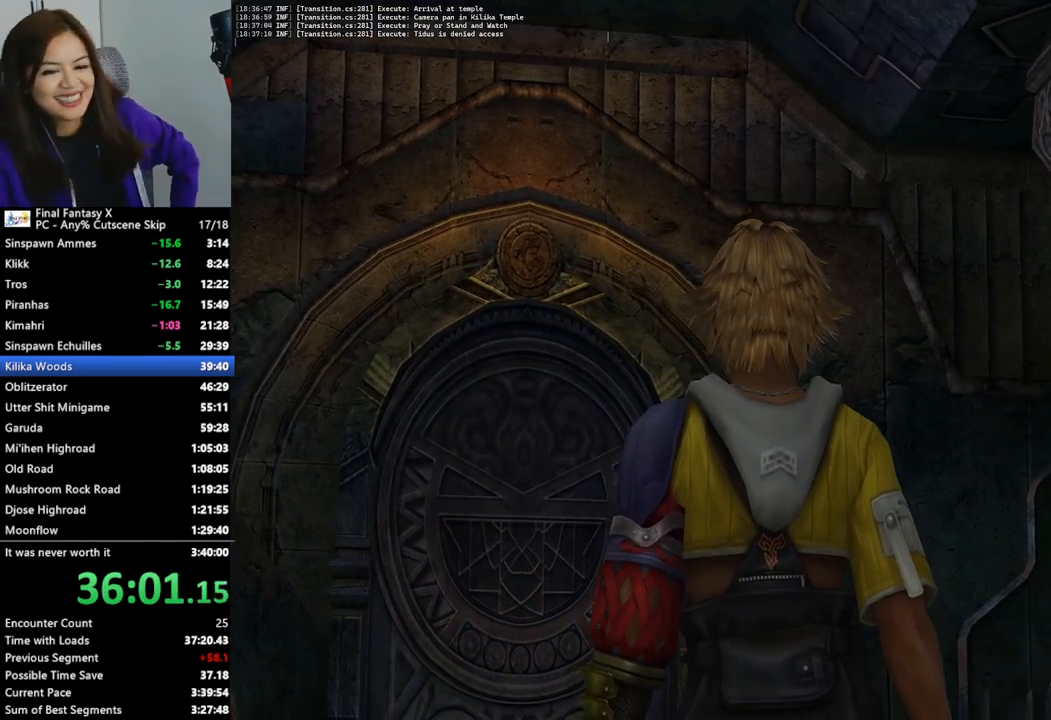
{"buttons": [], "left_stick": "up-left", "right_stick": "center", "events": []}
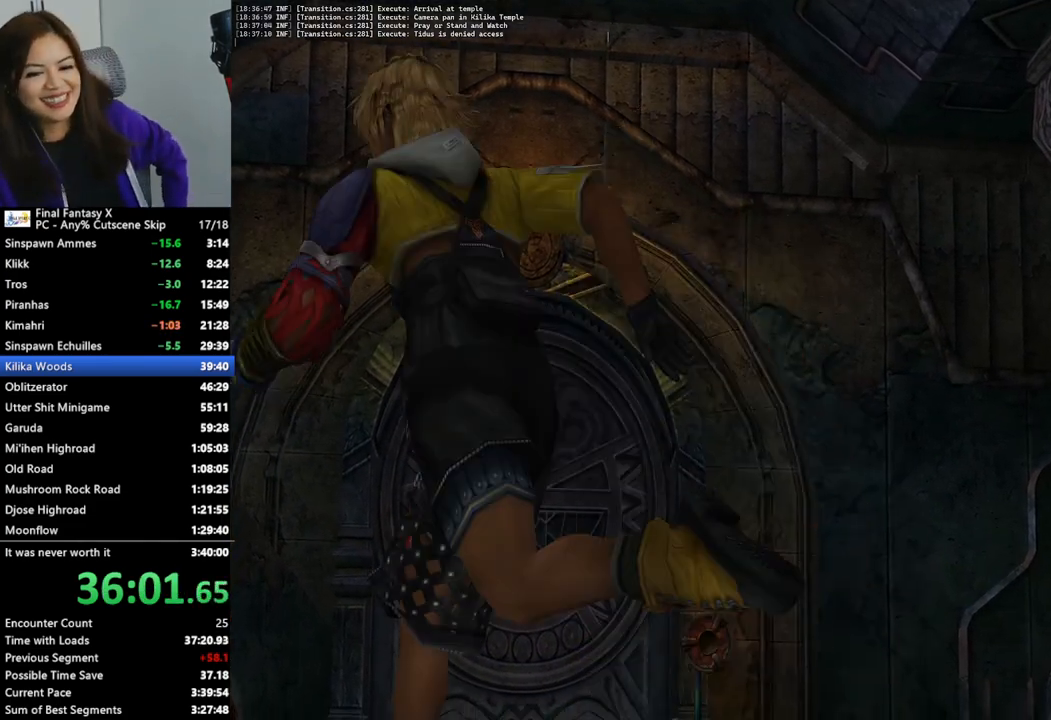
{"buttons": ["L2"], "left_stick": "up-left", "right_stick": "center", "events": [[467, "L2", "down"]]}
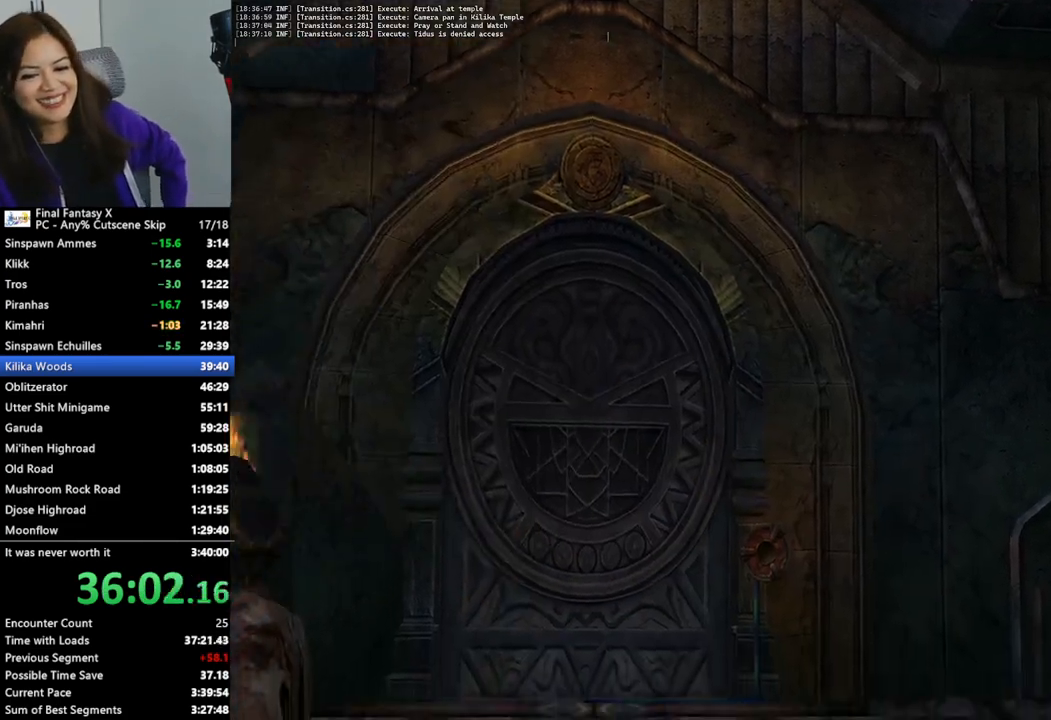
{"buttons": ["L2"], "left_stick": "up-right", "right_stick": "center", "events": [[233, "left_stick", "up"], [400, "left_stick", "up-right"]]}
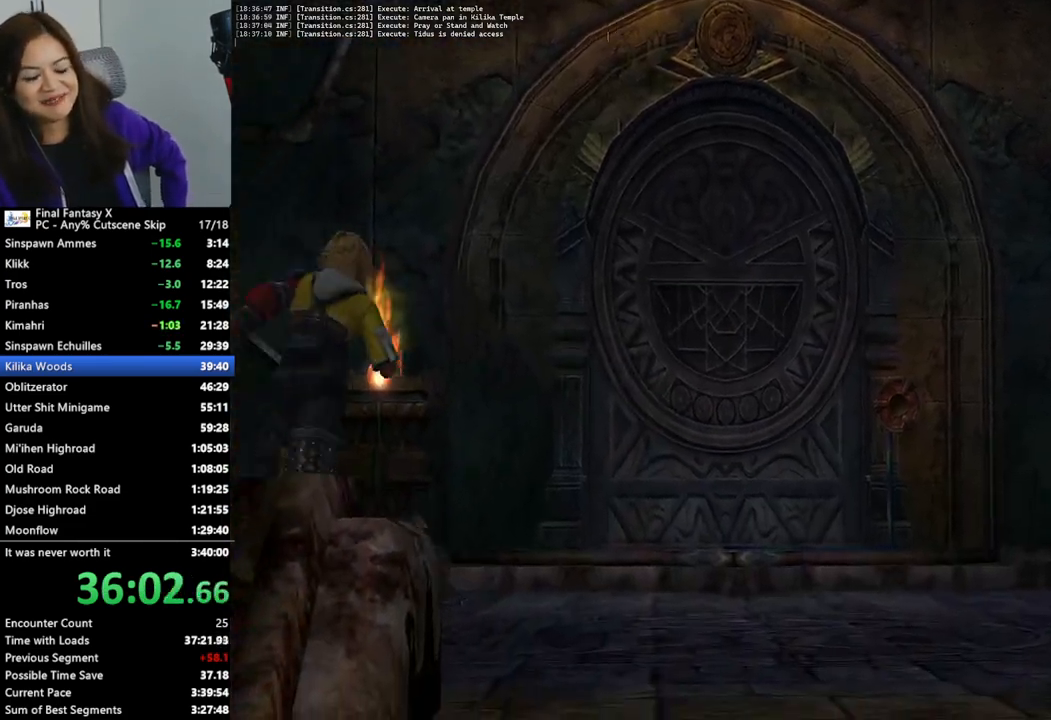
{"buttons": ["L2"], "left_stick": "center", "right_stick": "center", "events": [[300, "left_stick", "center"]]}
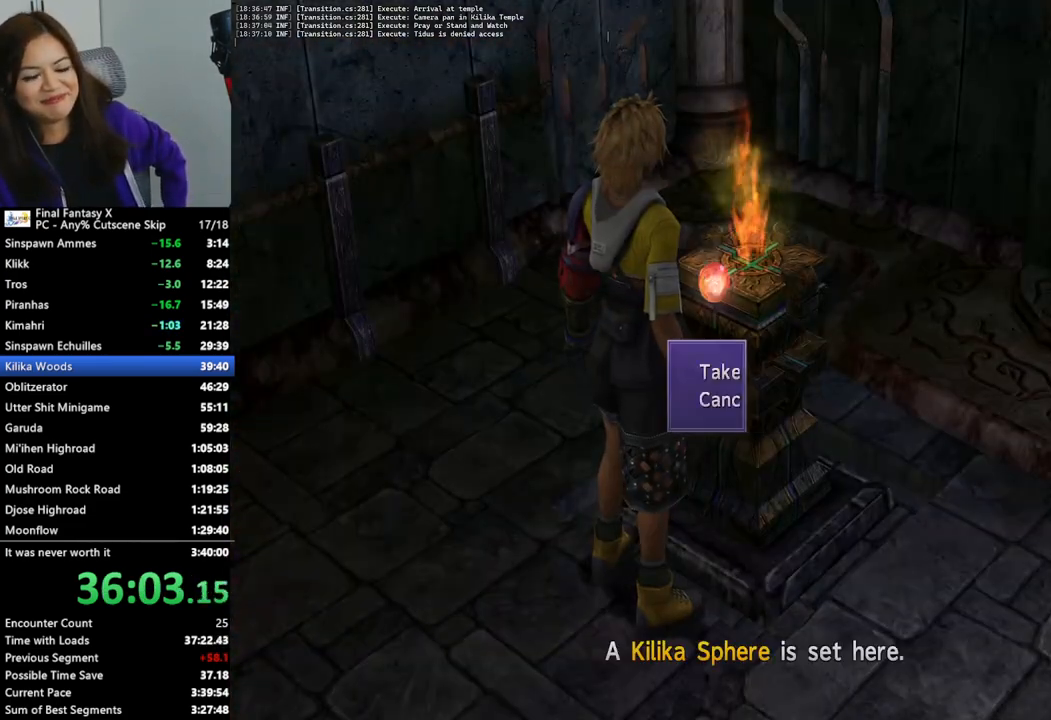
{"buttons": ["L2"], "left_stick": "center", "right_stick": "center", "events": []}
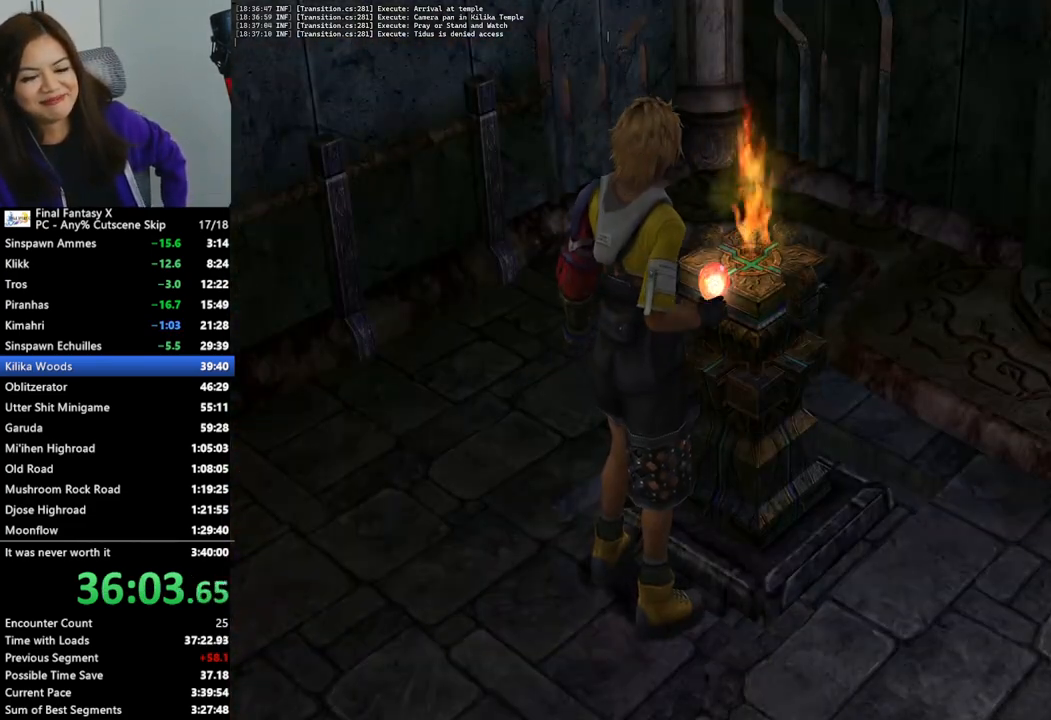
{"buttons": [], "left_stick": "down-right", "right_stick": "center", "events": [[467, "L2", "up"], [467, "left_stick", "down-right"]]}
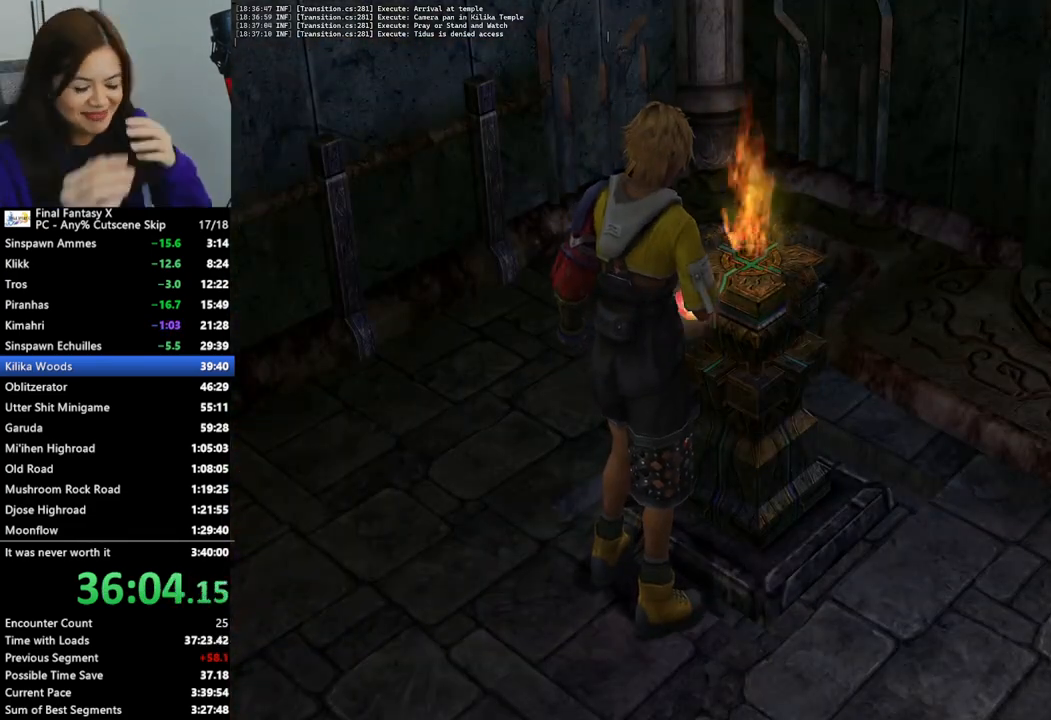
{"buttons": ["CROSS"], "left_stick": "down-right", "right_stick": "center", "events": [[300, "CROSS", "down"], [433, "CROSS", "up"], [500, "CROSS", "down"]]}
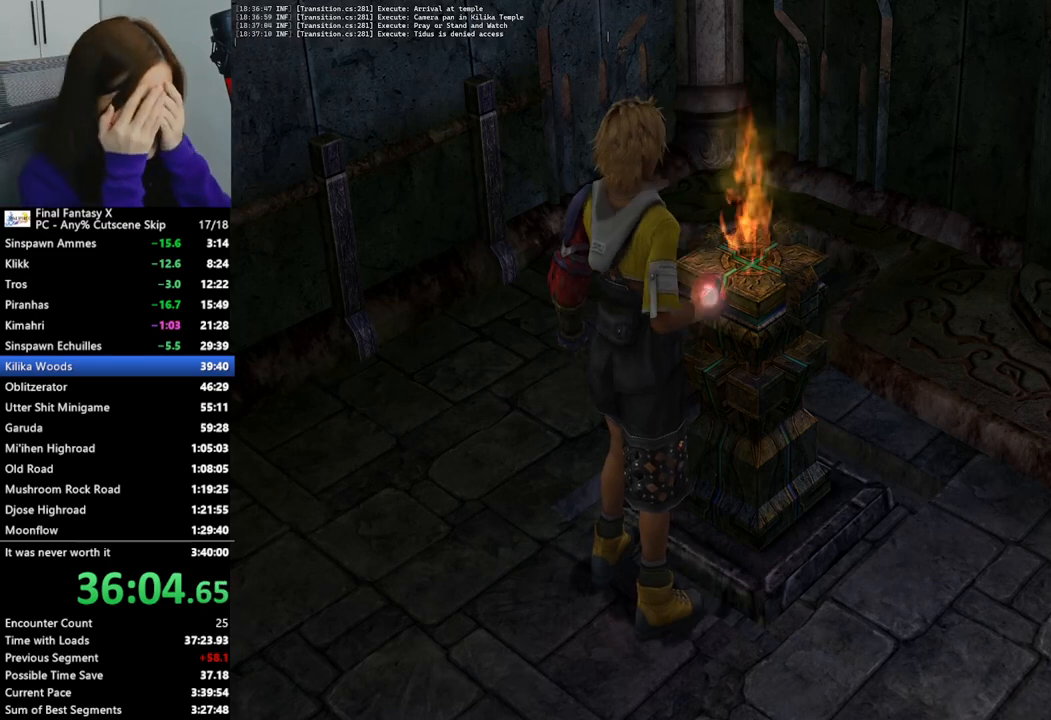
{"buttons": [], "left_stick": "down-right", "right_stick": "center", "events": [[100, "CROSS", "up"]]}
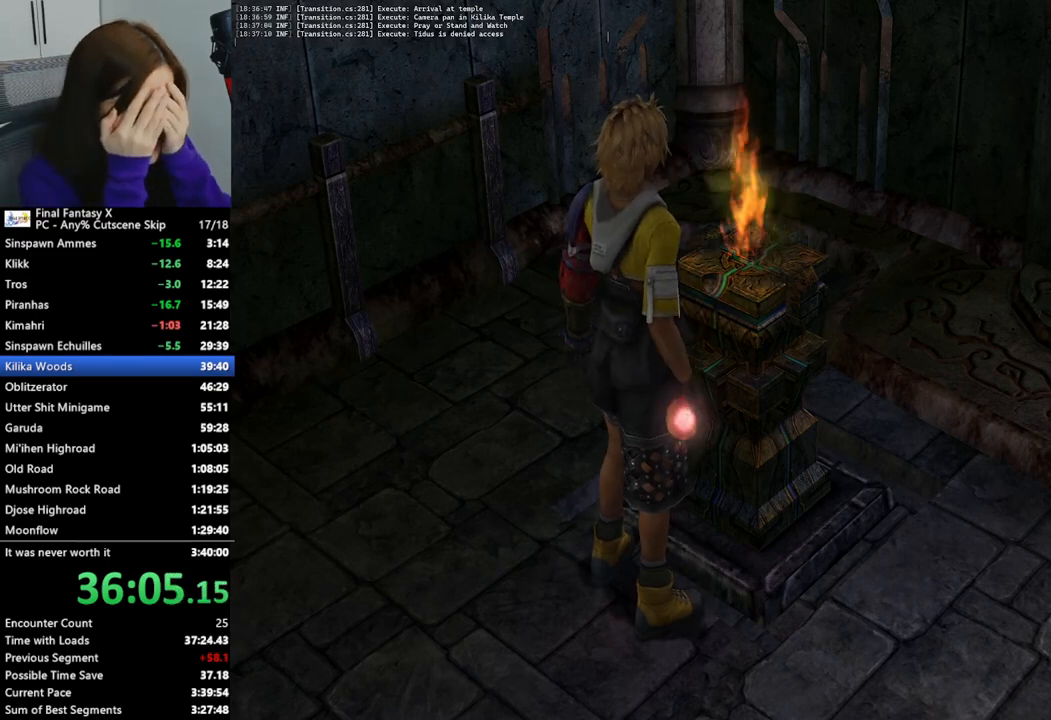
{"buttons": [], "left_stick": "down-right", "right_stick": "center", "events": [[267, "CROSS", "down"], [367, "CROSS", "up"]]}
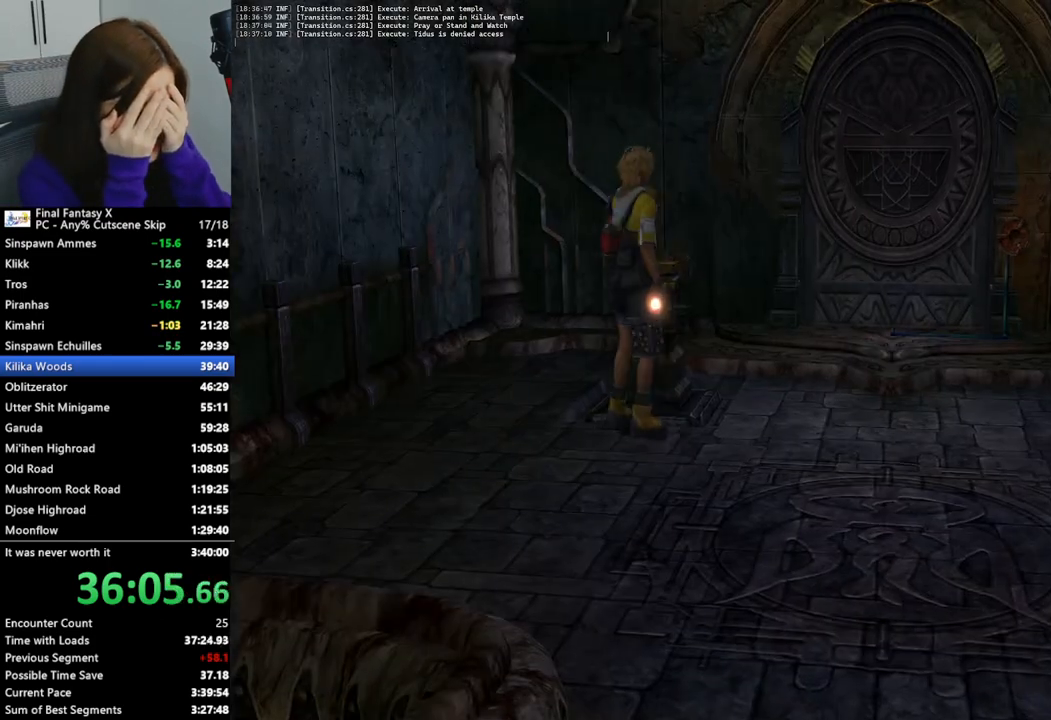
{"buttons": ["L2"], "left_stick": "right", "right_stick": "center", "events": [[167, "left_stick", "right"], [267, "L2", "down"]]}
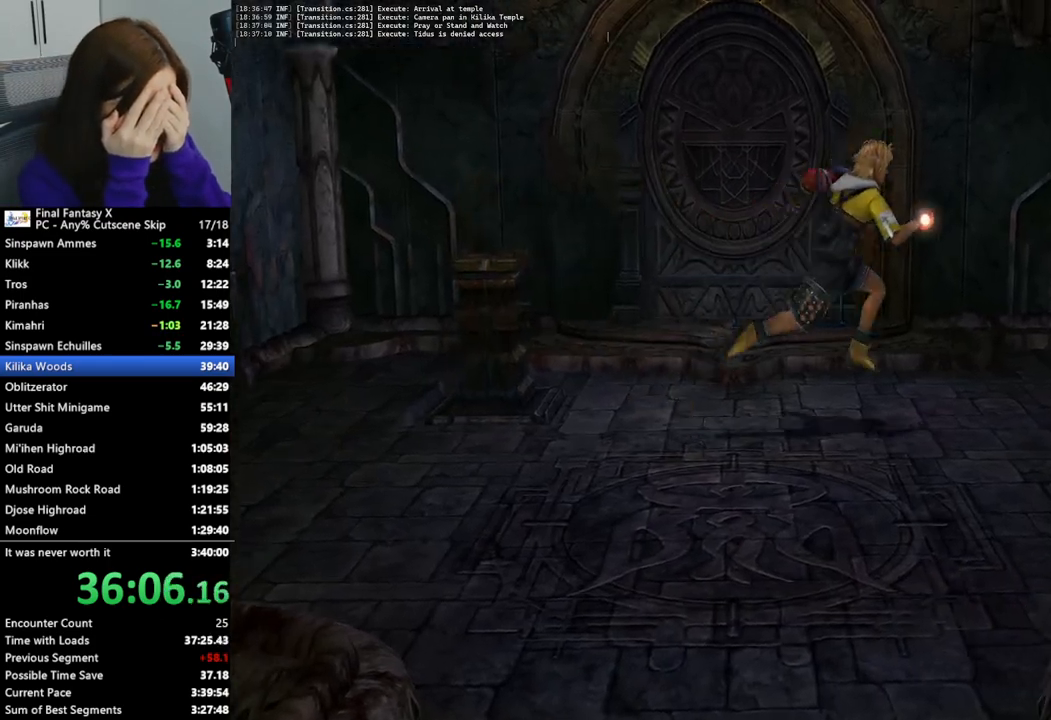
{"buttons": ["L2"], "left_stick": "up-right", "right_stick": "center", "events": [[67, "left_stick", "up"], [200, "left_stick", "up-left"], [500, "left_stick", "up-right"]]}
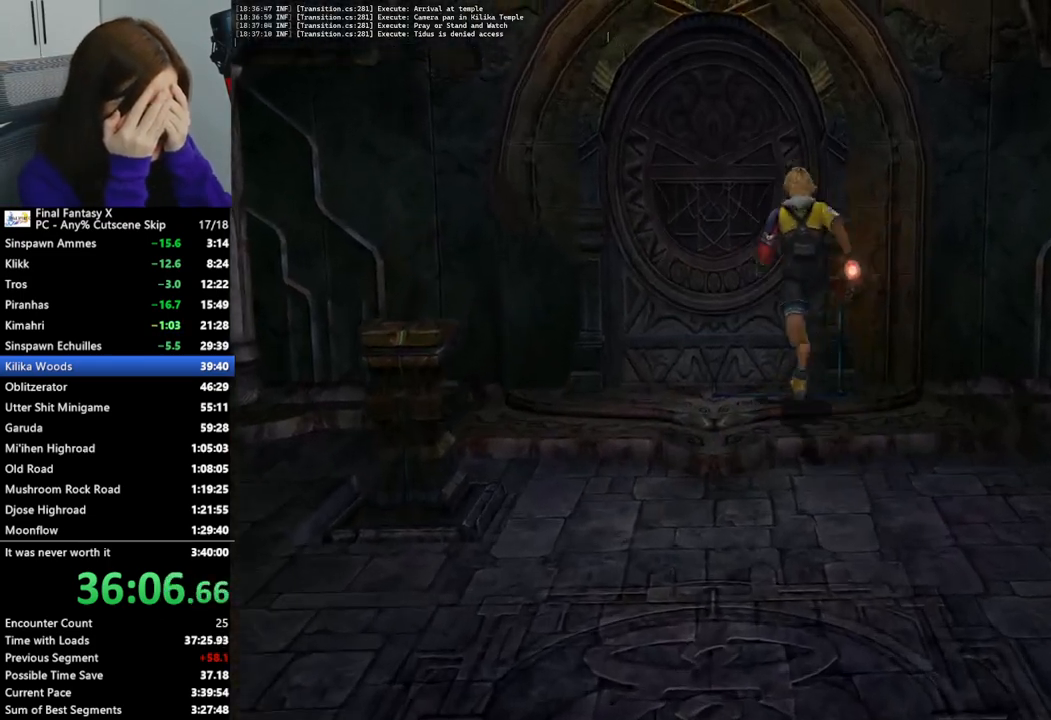
{"buttons": ["L2"], "left_stick": "center", "right_stick": "center", "events": [[267, "left_stick", "center"]]}
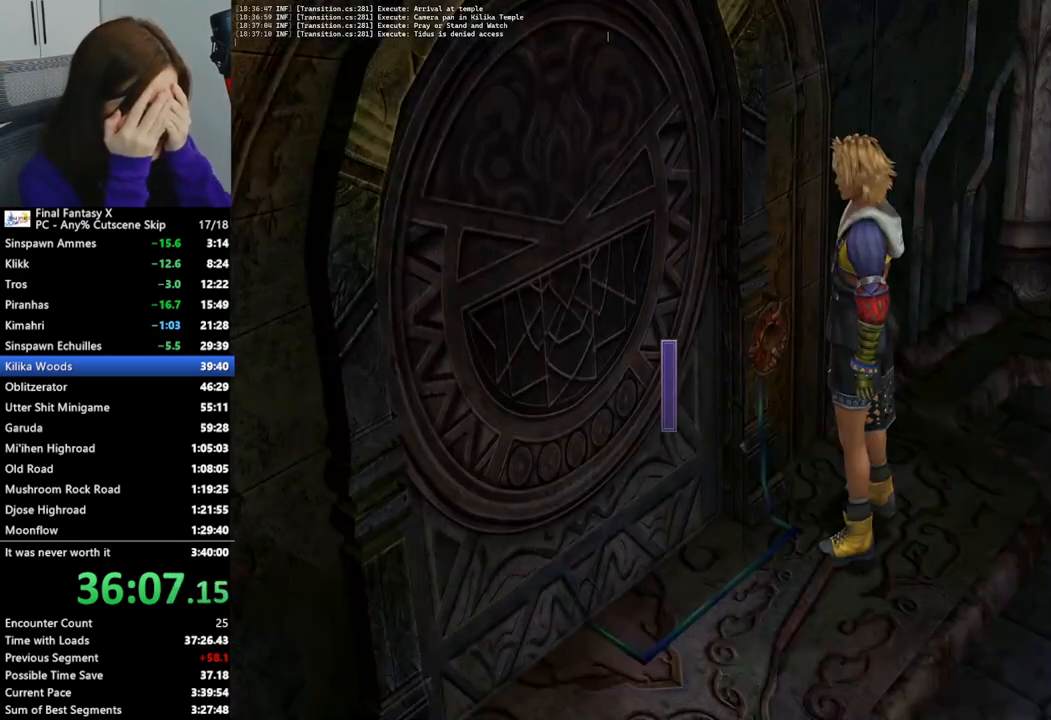
{"buttons": ["L2"], "left_stick": "center", "right_stick": "center", "events": []}
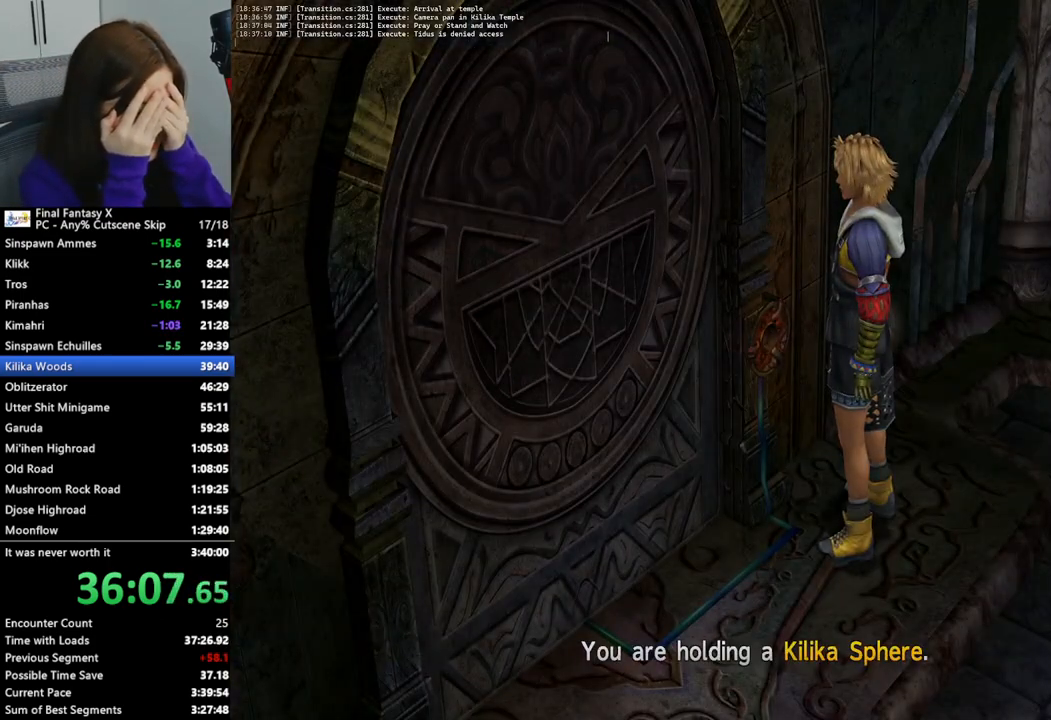
{"buttons": ["L2"], "left_stick": "center", "right_stick": "center", "events": []}
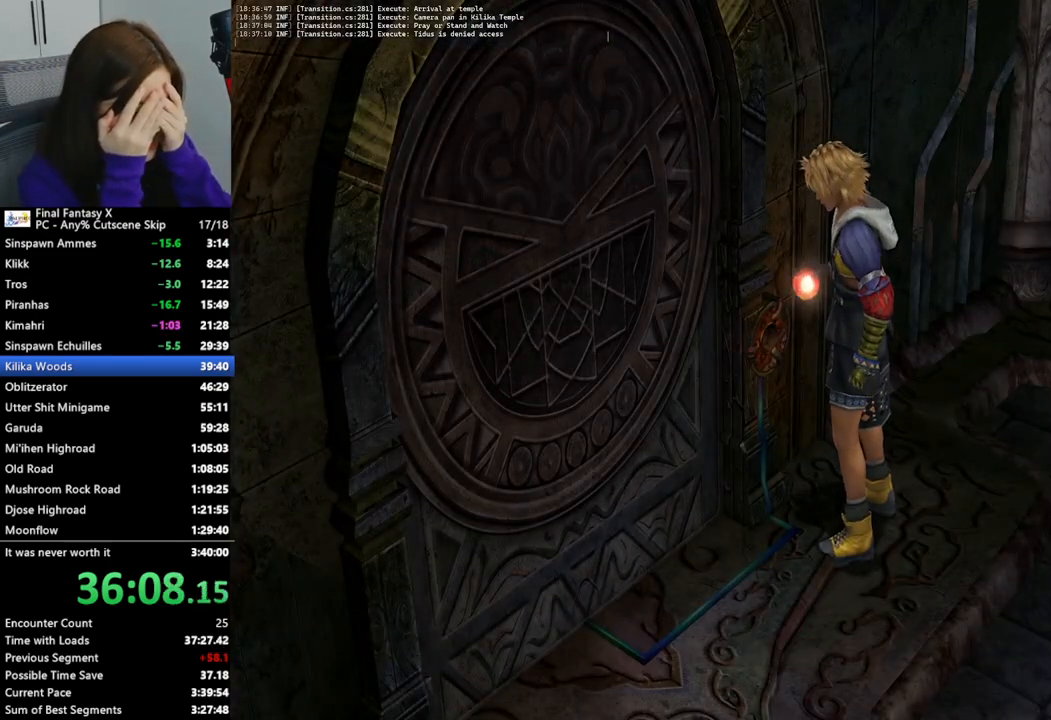
{"buttons": ["L2"], "left_stick": "center", "right_stick": "center", "events": []}
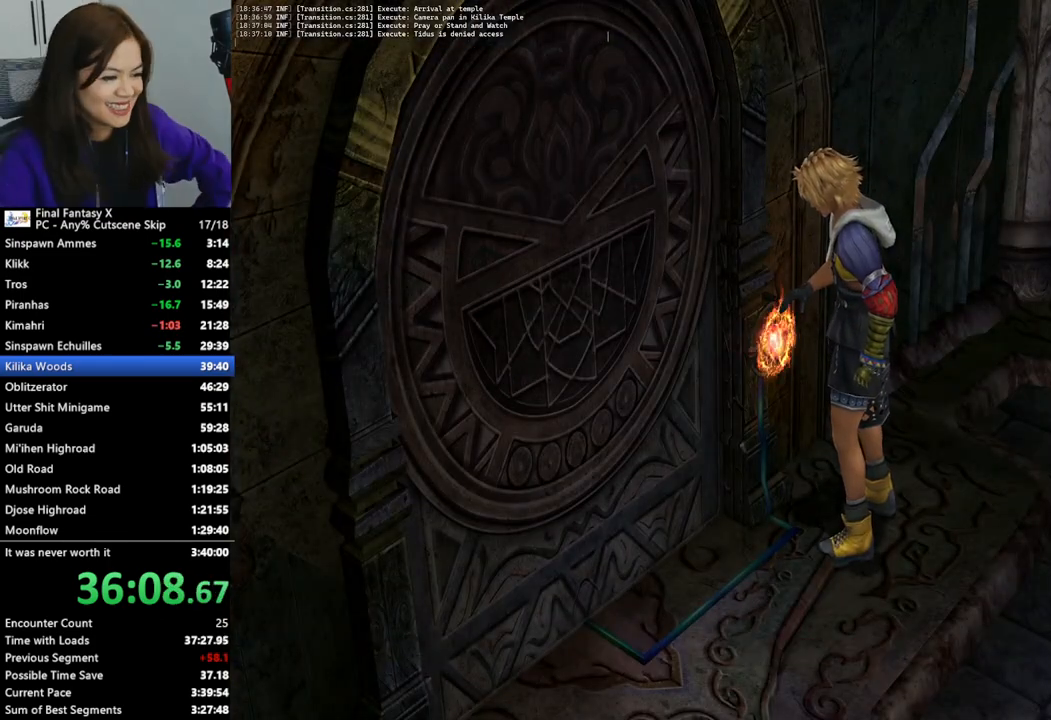
{"buttons": ["L2"], "left_stick": "center", "right_stick": "center", "events": []}
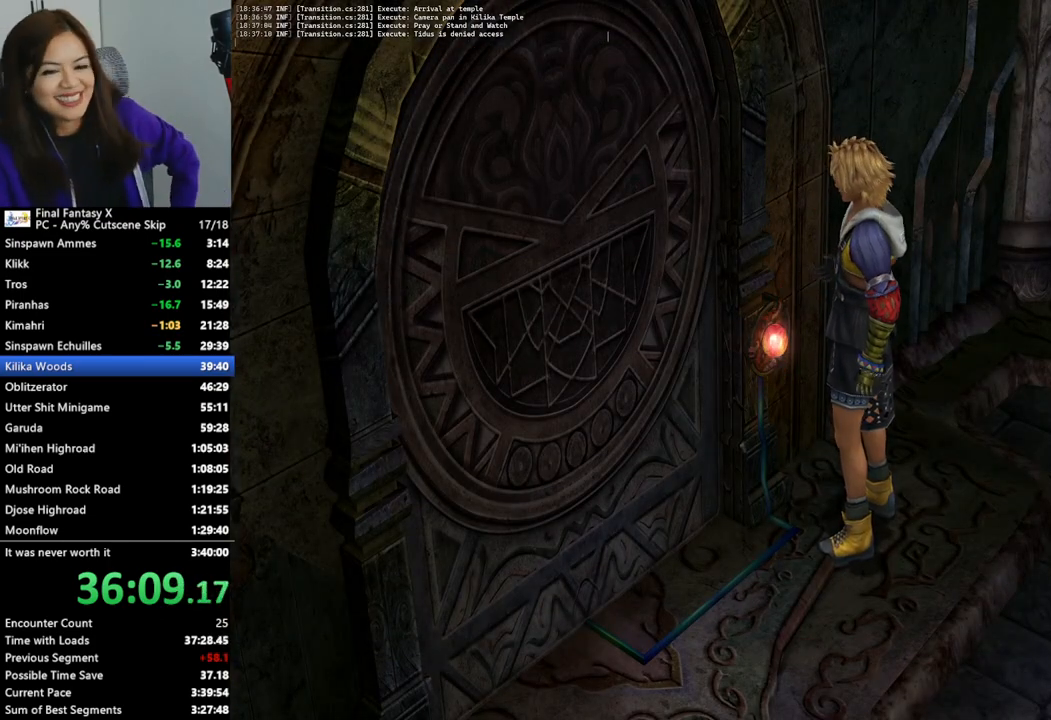
{"buttons": ["L2"], "left_stick": "center", "right_stick": "center", "events": []}
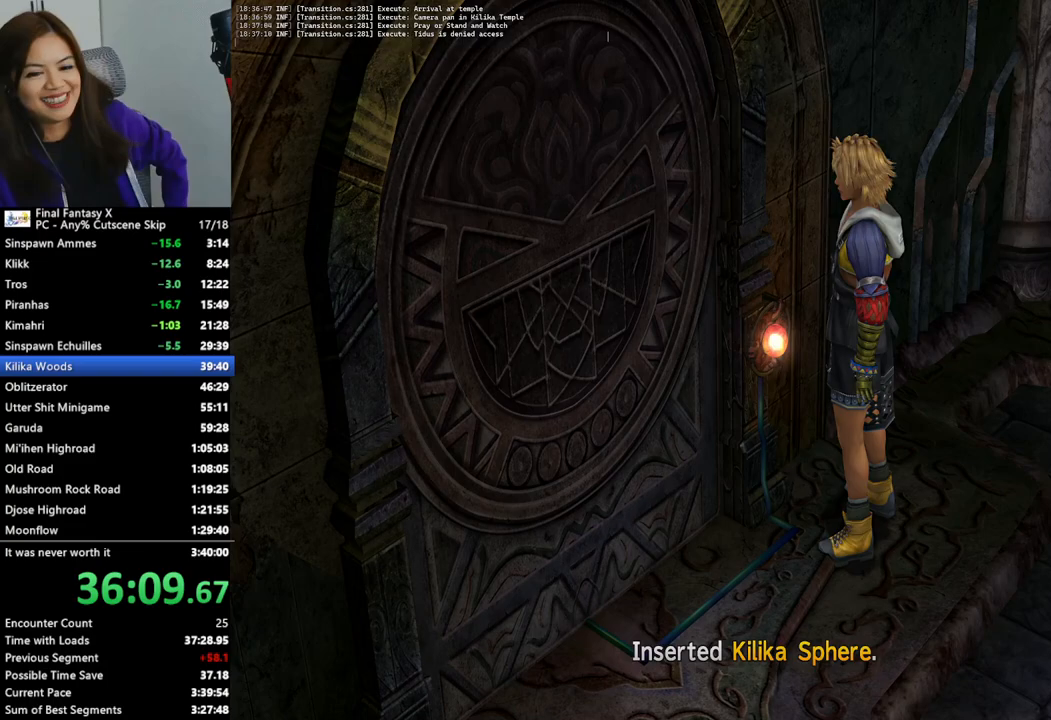
{"buttons": ["L2"], "left_stick": "center", "right_stick": "center", "events": []}
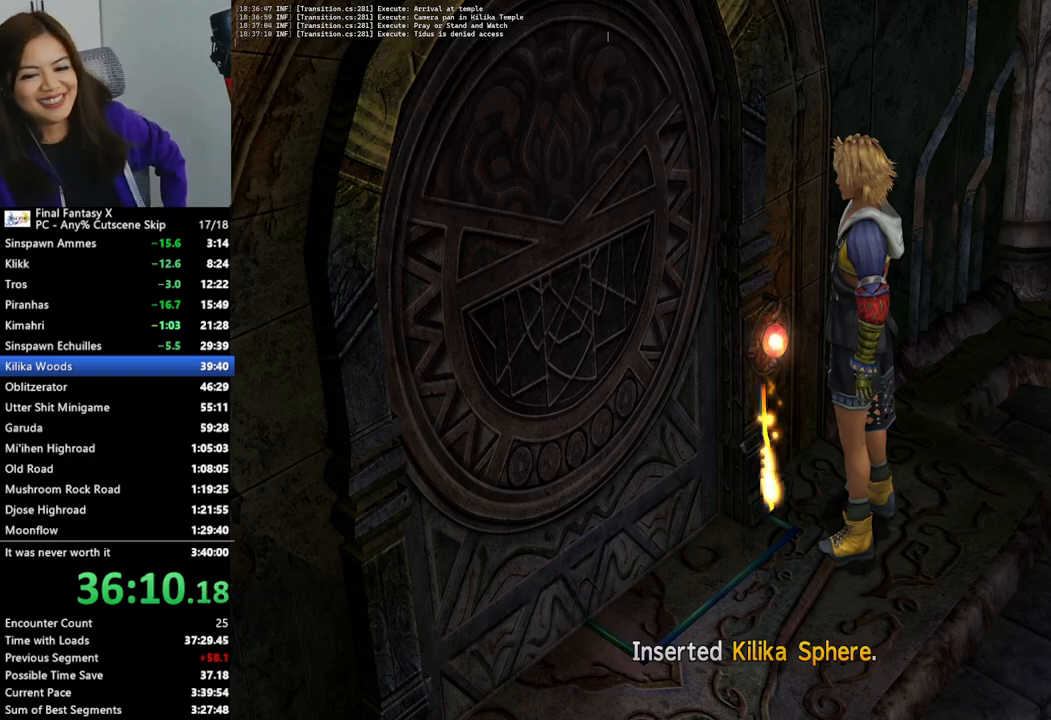
{"buttons": ["L2"], "left_stick": "center", "right_stick": "center", "events": []}
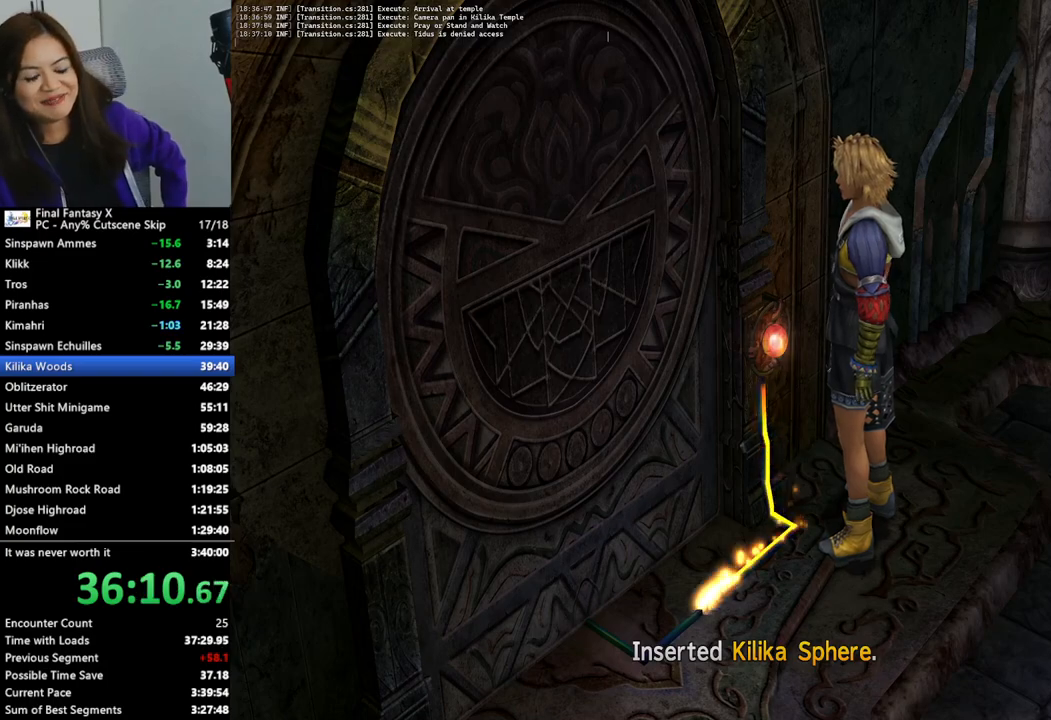
{"buttons": ["L2"], "left_stick": "center", "right_stick": "center", "events": []}
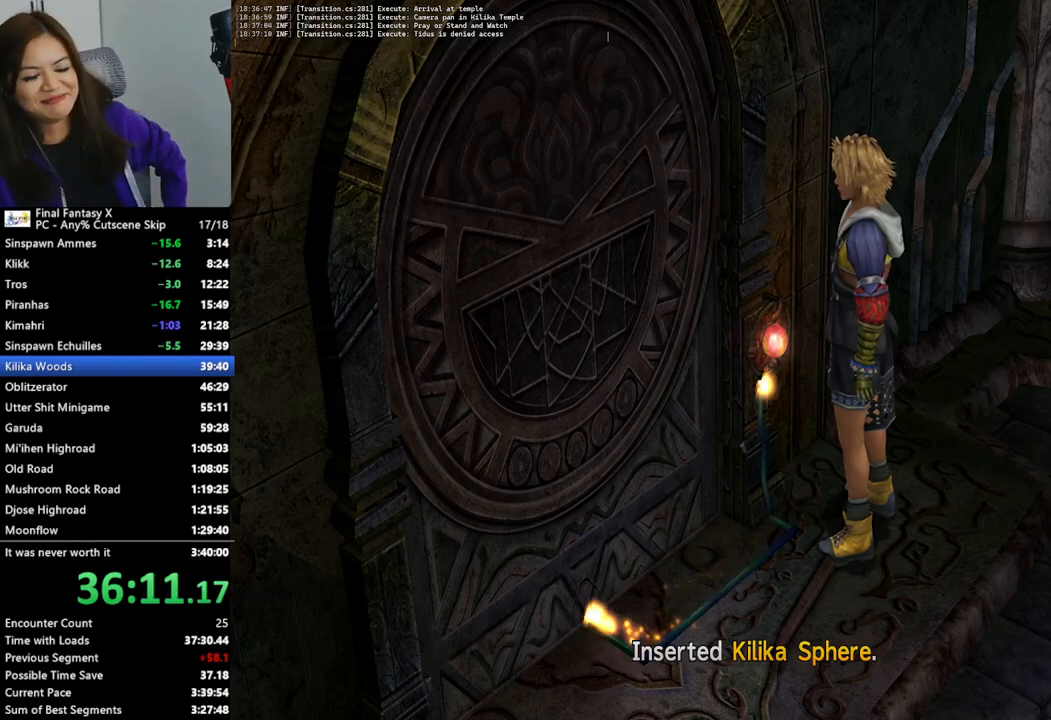
{"buttons": ["L2"], "left_stick": "center", "right_stick": "center", "events": []}
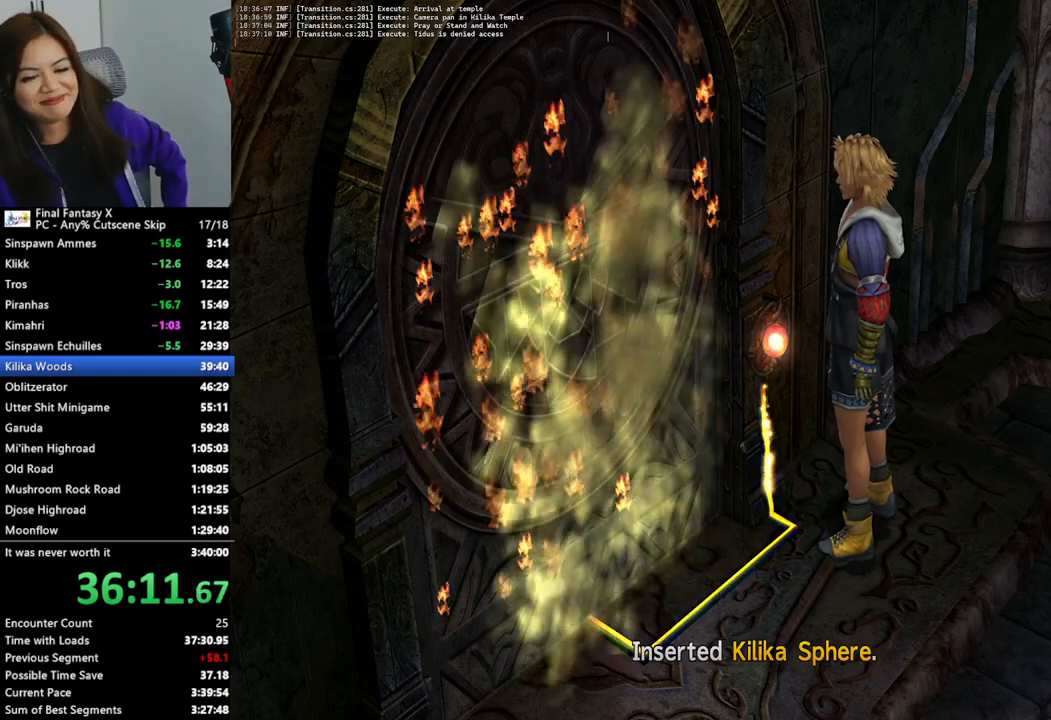
{"buttons": ["L2"], "left_stick": "center", "right_stick": "center", "events": []}
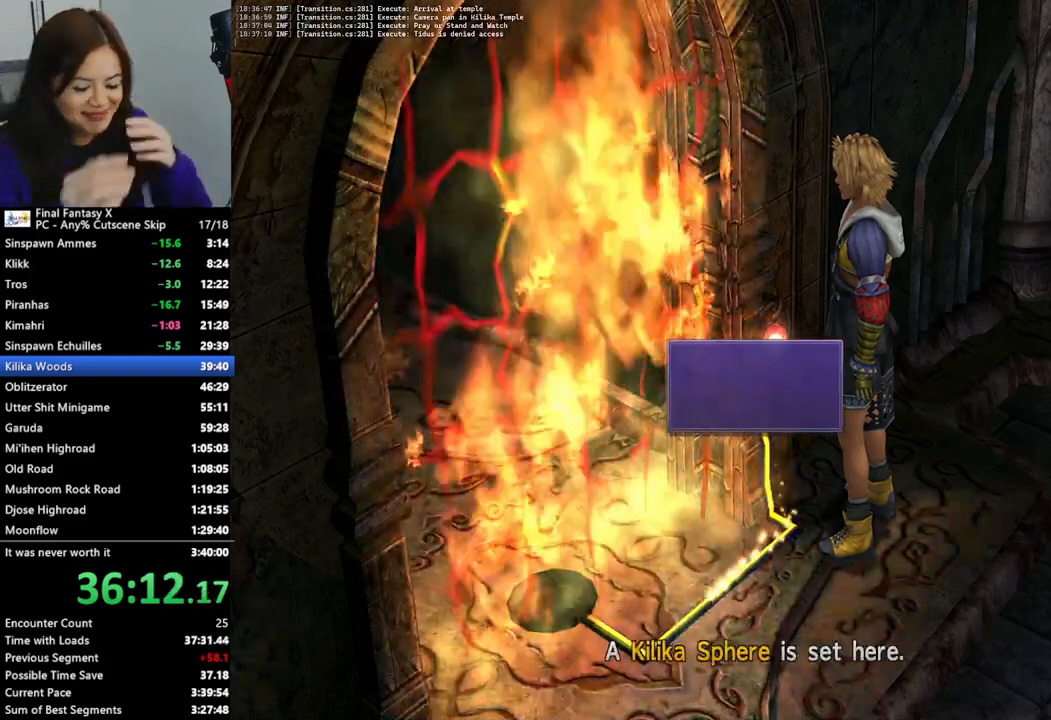
{"buttons": ["L2"], "left_stick": "center", "right_stick": "center", "events": []}
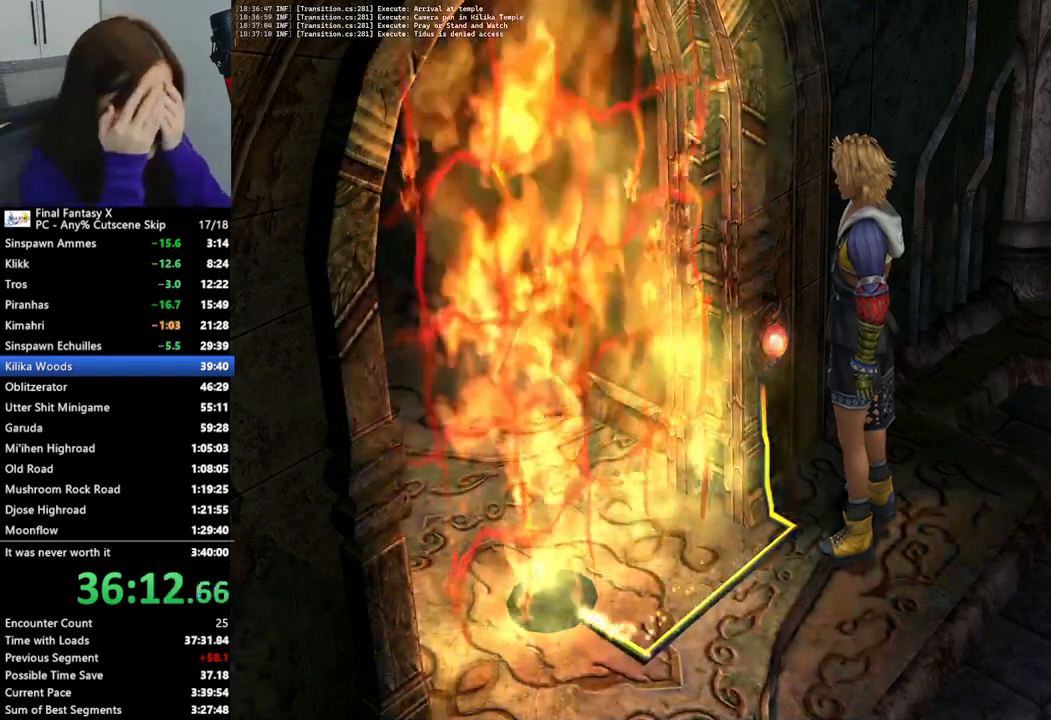
{"buttons": [], "left_stick": "center", "right_stick": "center", "events": [[433, "L2", "up"]]}
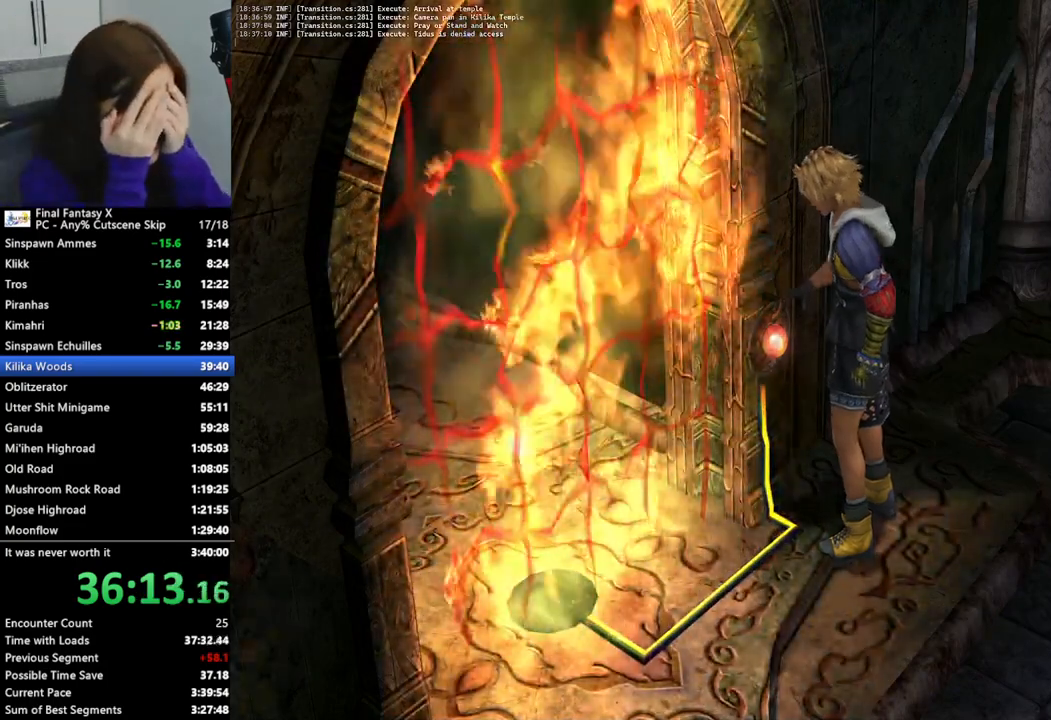
{"buttons": [], "left_stick": "down-left", "right_stick": "center", "events": [[67, "left_stick", "down-left"]]}
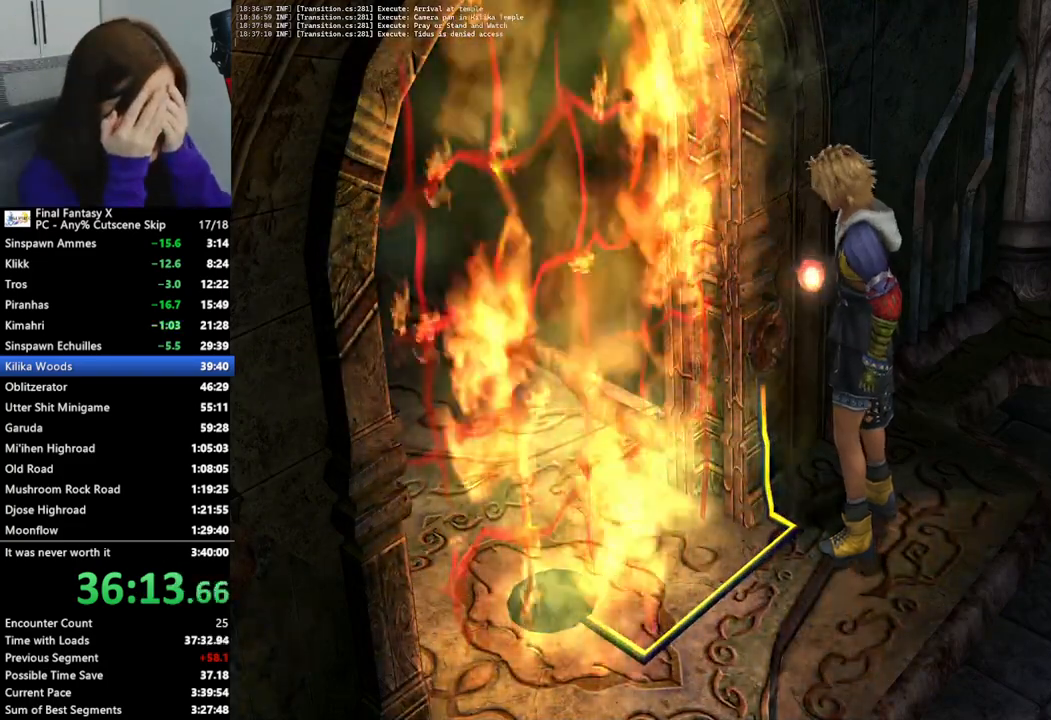
{"buttons": [], "left_stick": "down-left", "right_stick": "center", "events": [[133, "CROSS", "down"], [233, "CROSS", "up"], [400, "CROSS", "down"], [467, "CROSS", "up"]]}
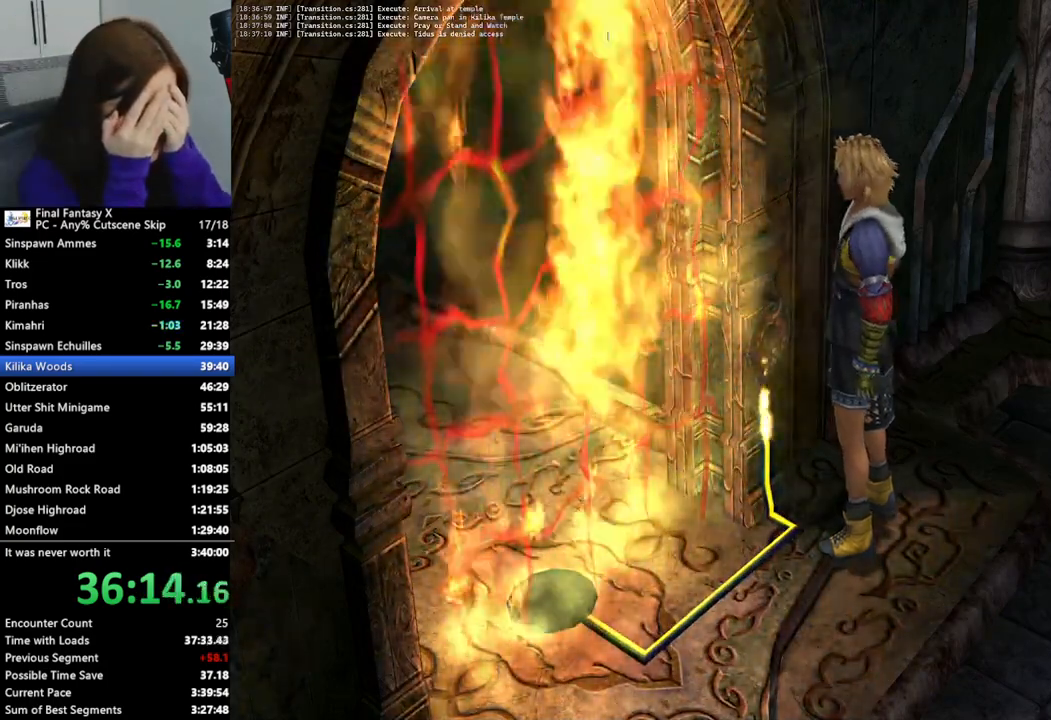
{"buttons": [], "left_stick": "down-left", "right_stick": "center", "events": [[67, "CROSS", "down"], [133, "CROSS", "up"], [233, "CROSS", "down"], [300, "CROSS", "up"], [400, "CROSS", "down"], [467, "CROSS", "up"]]}